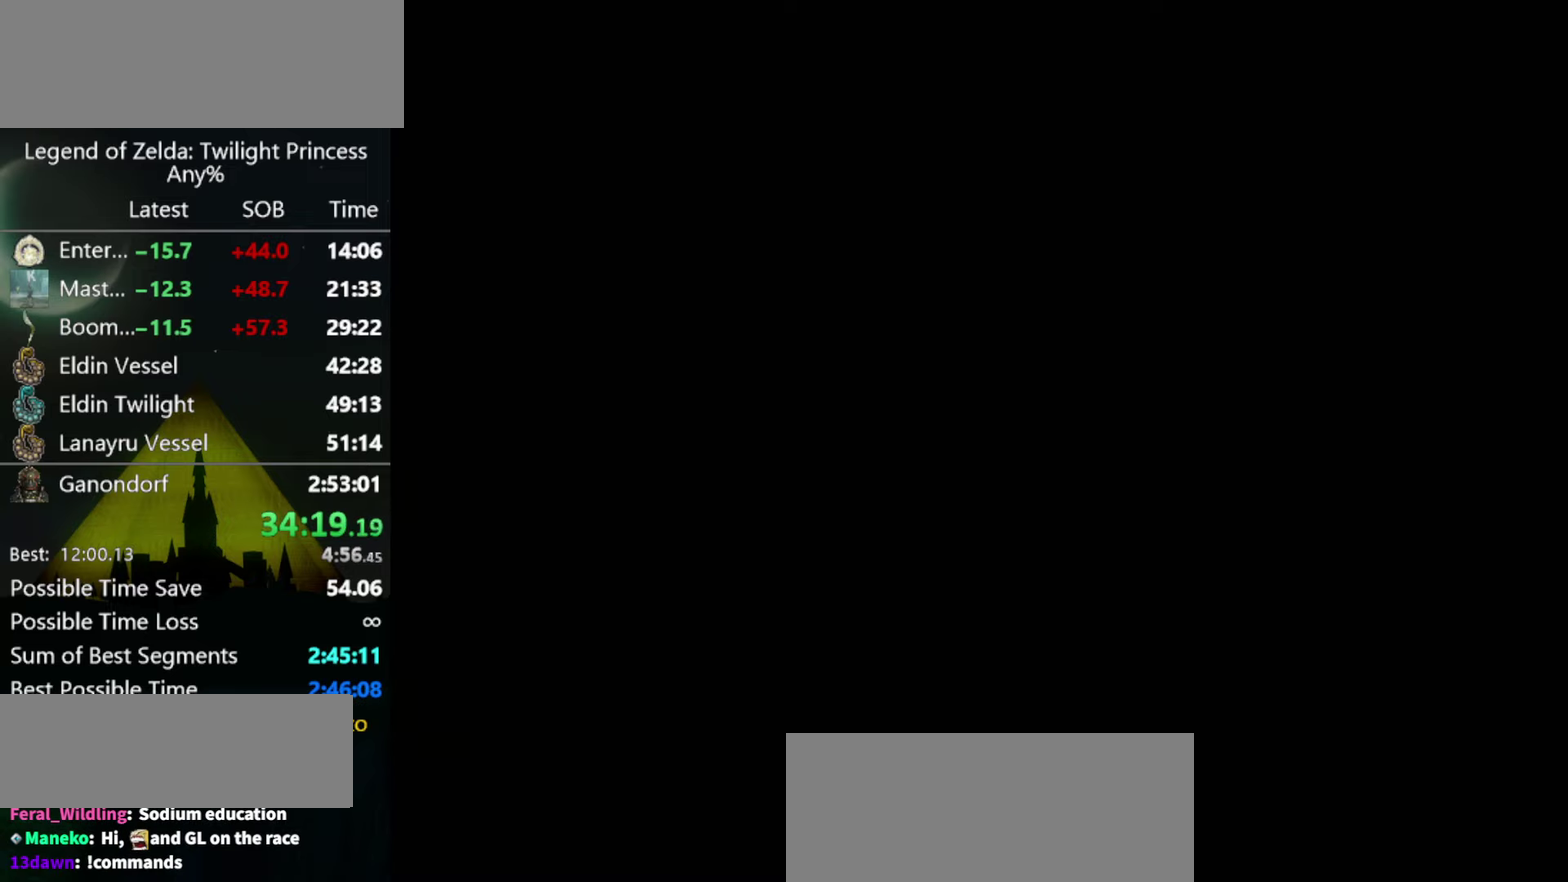
Gameplay with a controller (Nintendo layout); each line is a JSON object with the inputs held at the frame after it. "events" lists button and stick changes between this image and that frame as [ms after this image, input, new state], when the widget could be followed in between. Not read: L3 R3.
{"buttons": ["A"], "left_stick": "up", "right_stick": "center", "events": [[134, "left_stick", "up"], [367, "A", "down"]]}
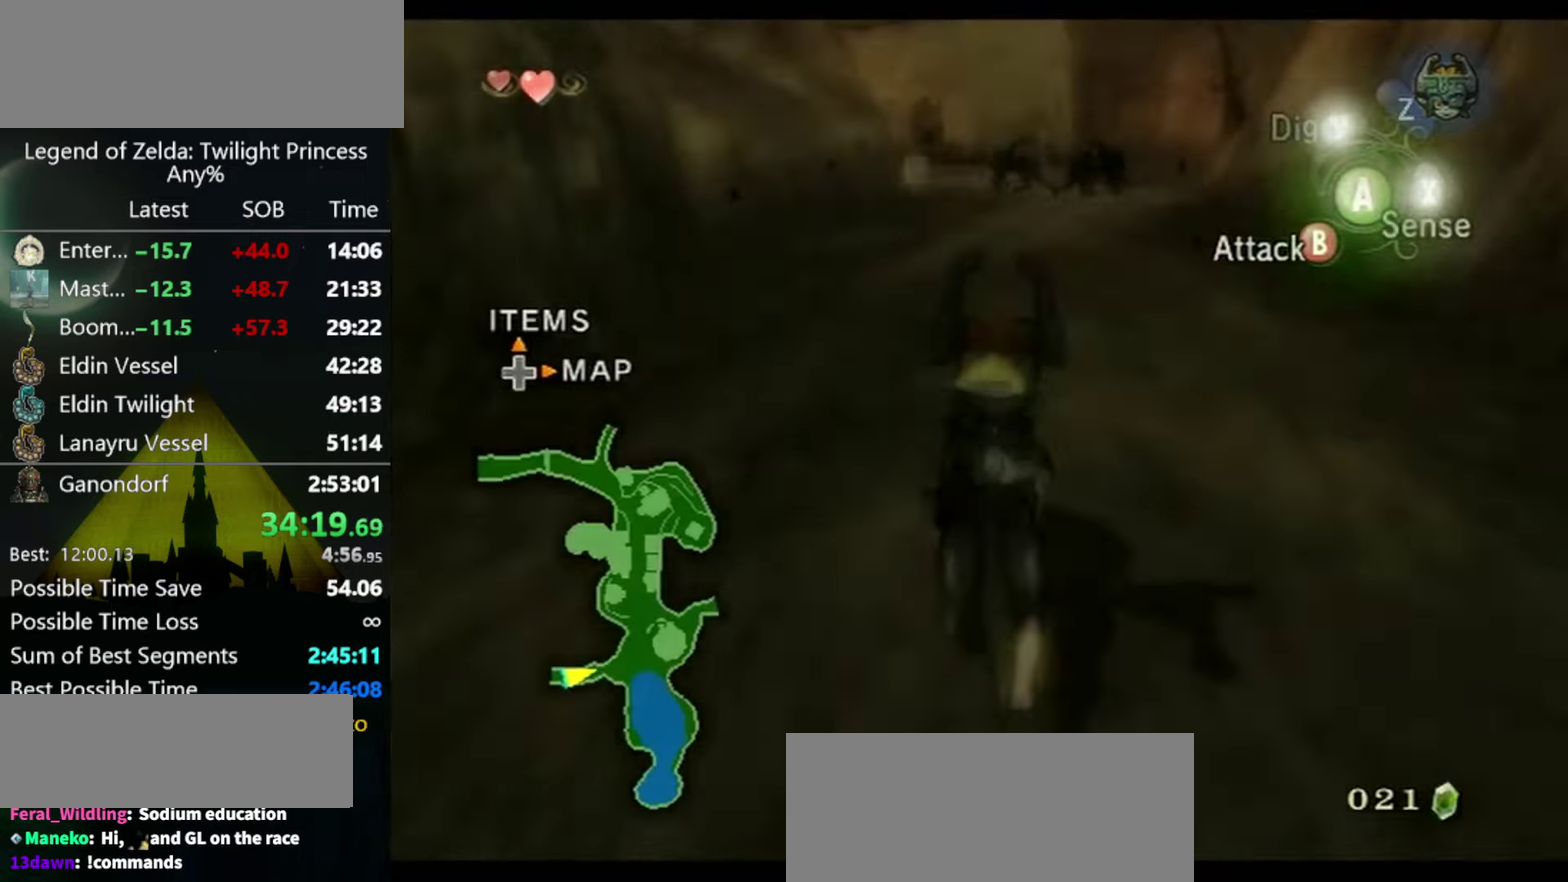
{"buttons": [], "left_stick": "up", "right_stick": "center", "events": [[34, "A", "up"], [100, "A", "down"], [167, "A", "up"], [234, "A", "down"], [300, "A", "up"]]}
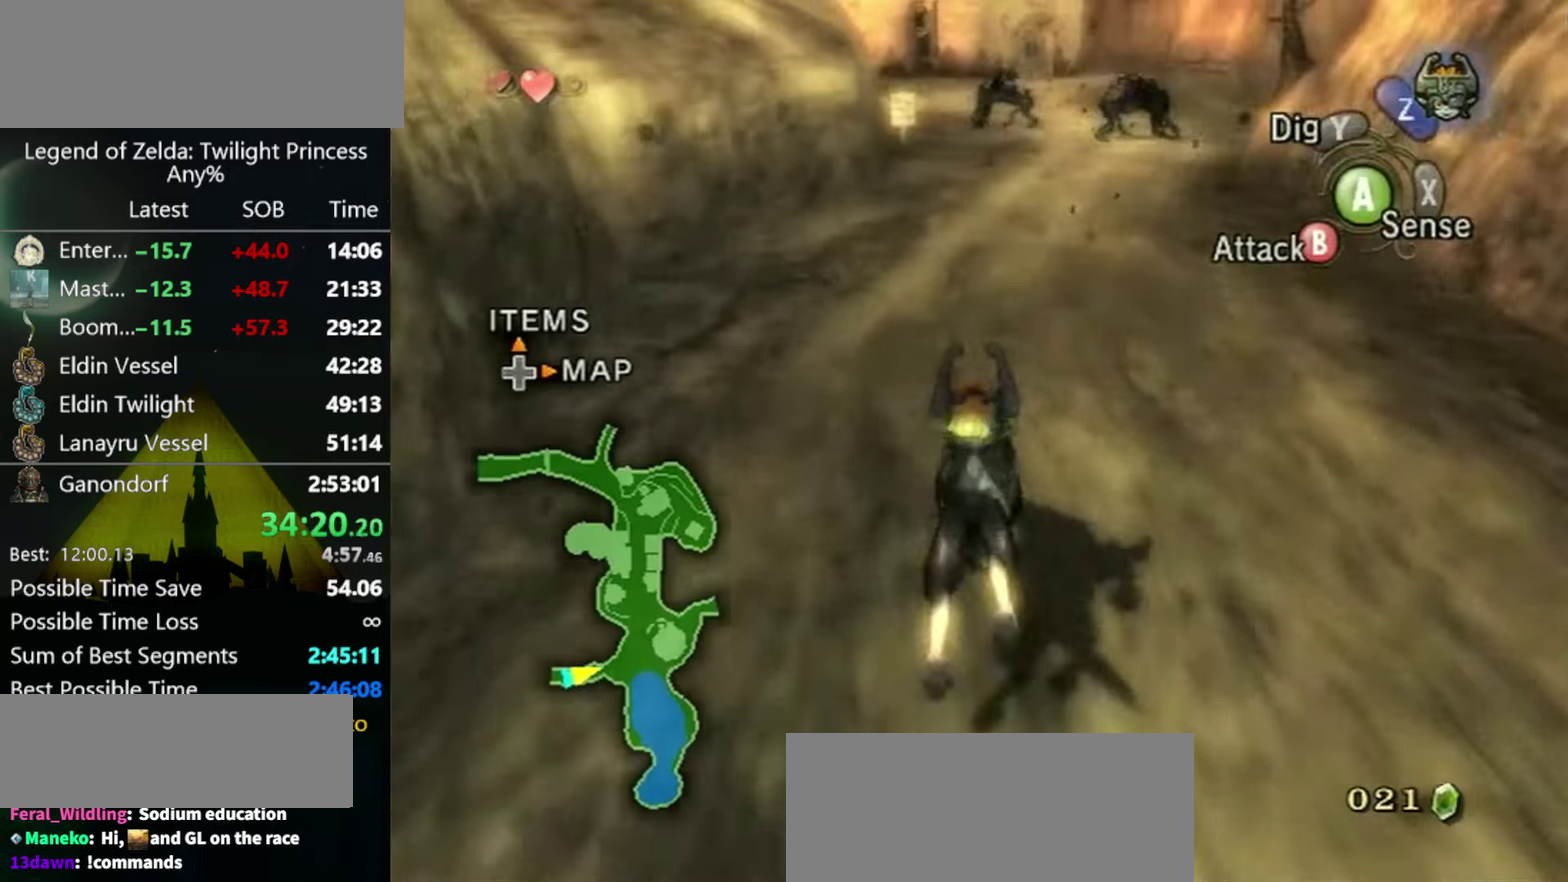
{"buttons": [], "left_stick": "up", "right_stick": "center", "events": []}
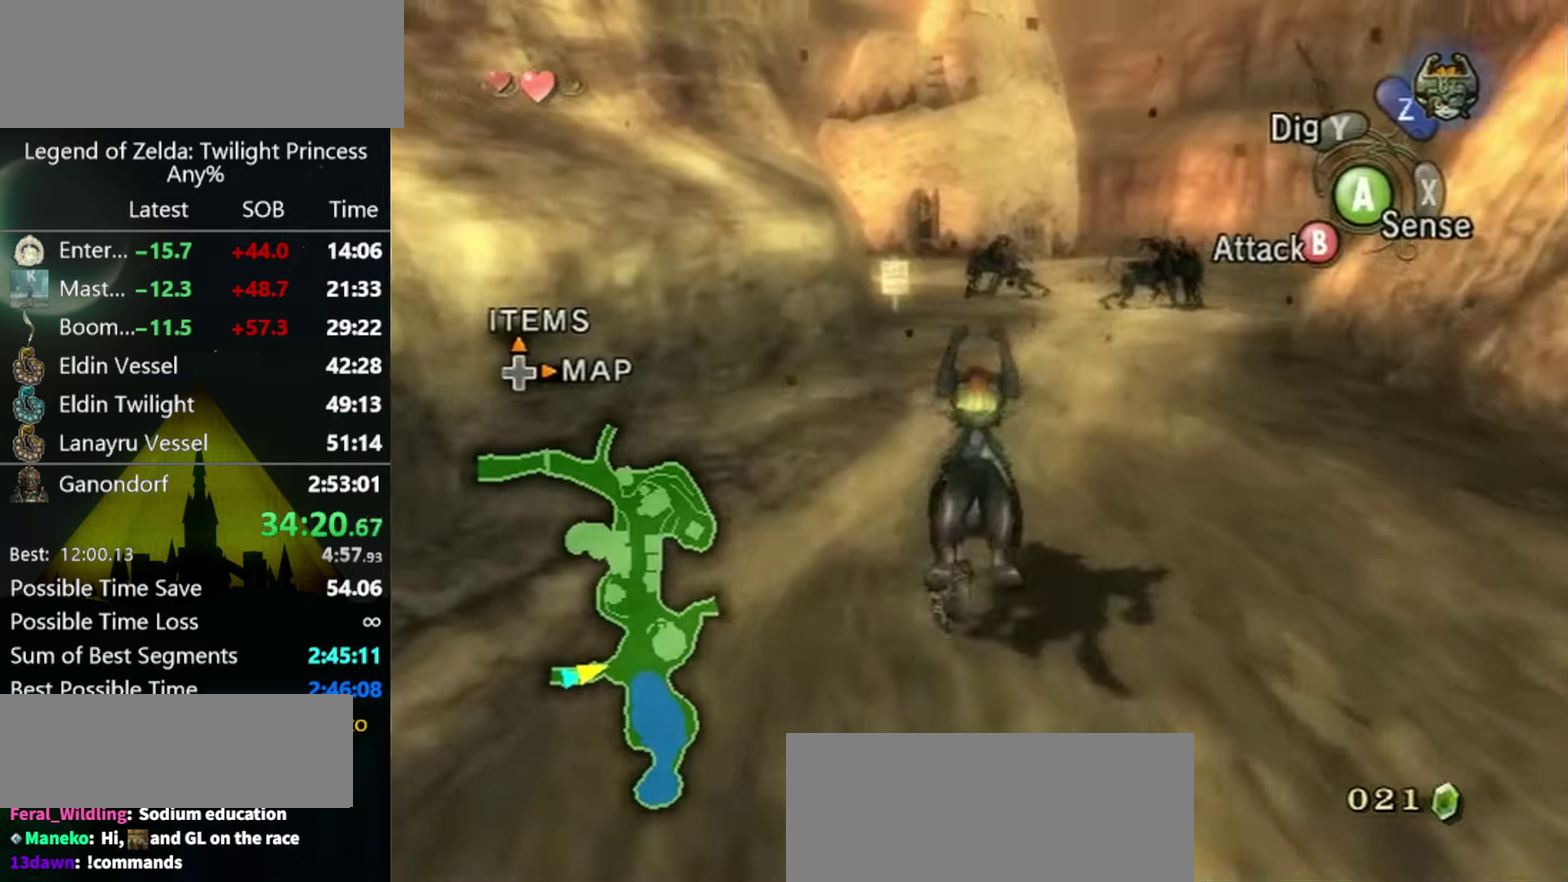
{"buttons": [], "left_stick": "up", "right_stick": "center", "events": []}
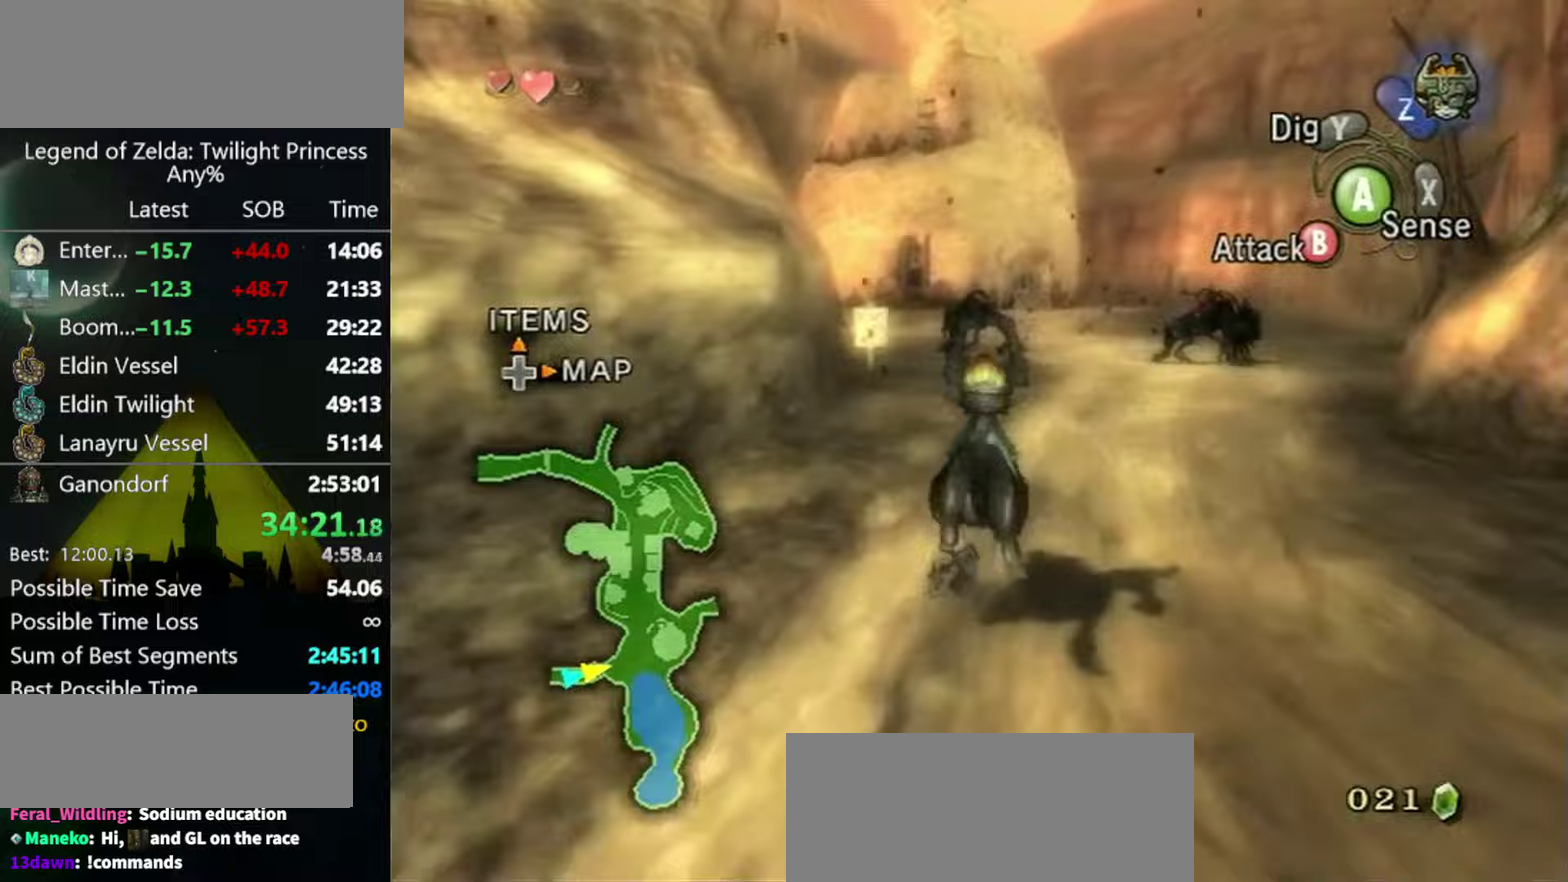
{"buttons": ["A"], "left_stick": "up", "right_stick": "center"}
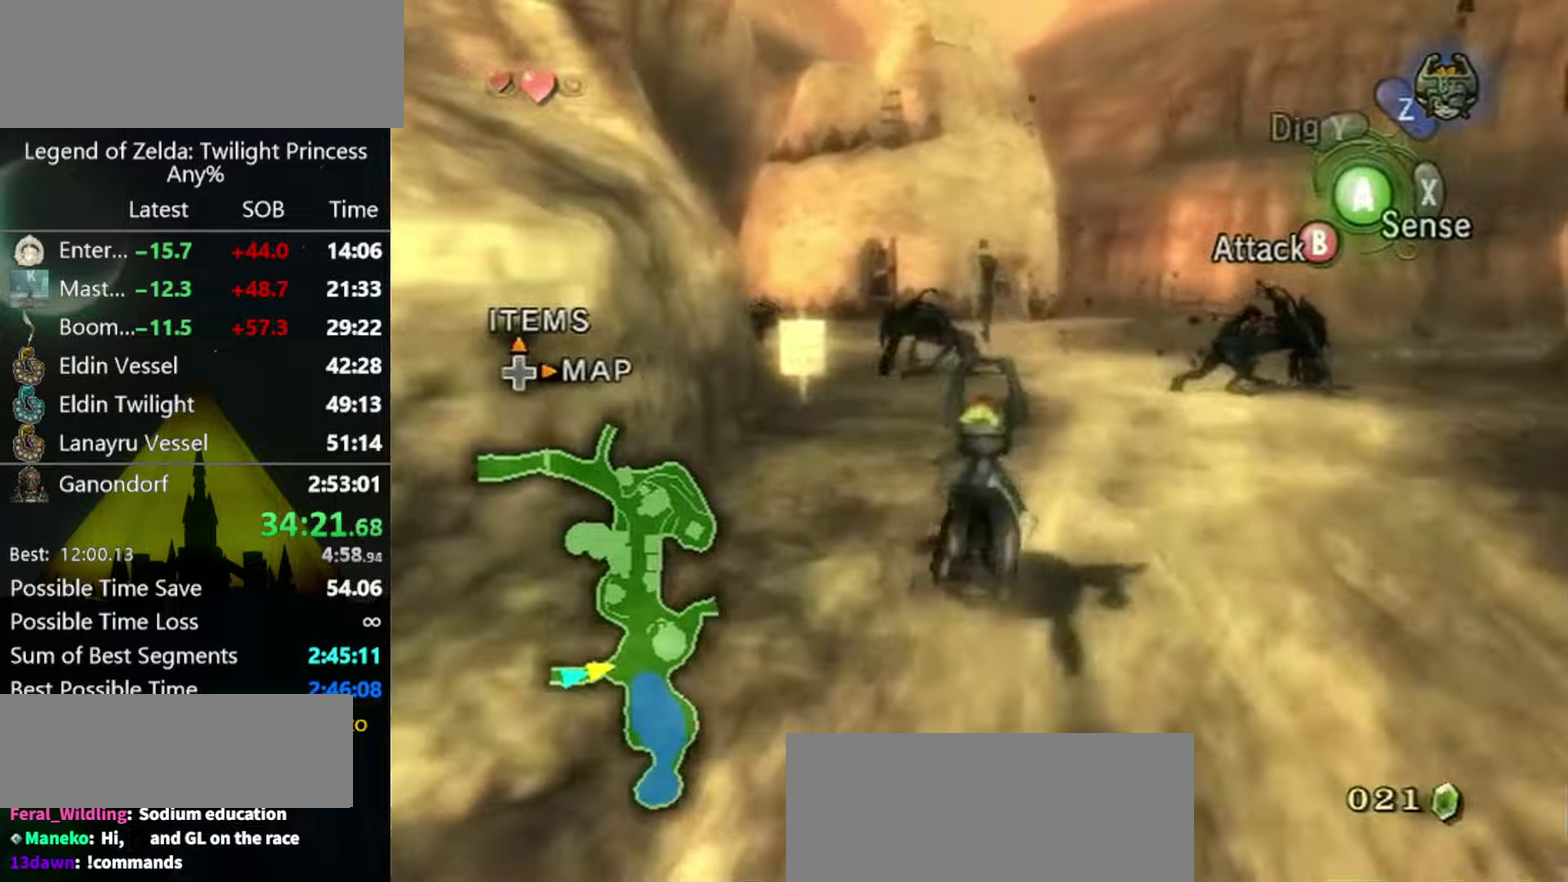
{"buttons": [], "left_stick": "up", "right_stick": "center"}
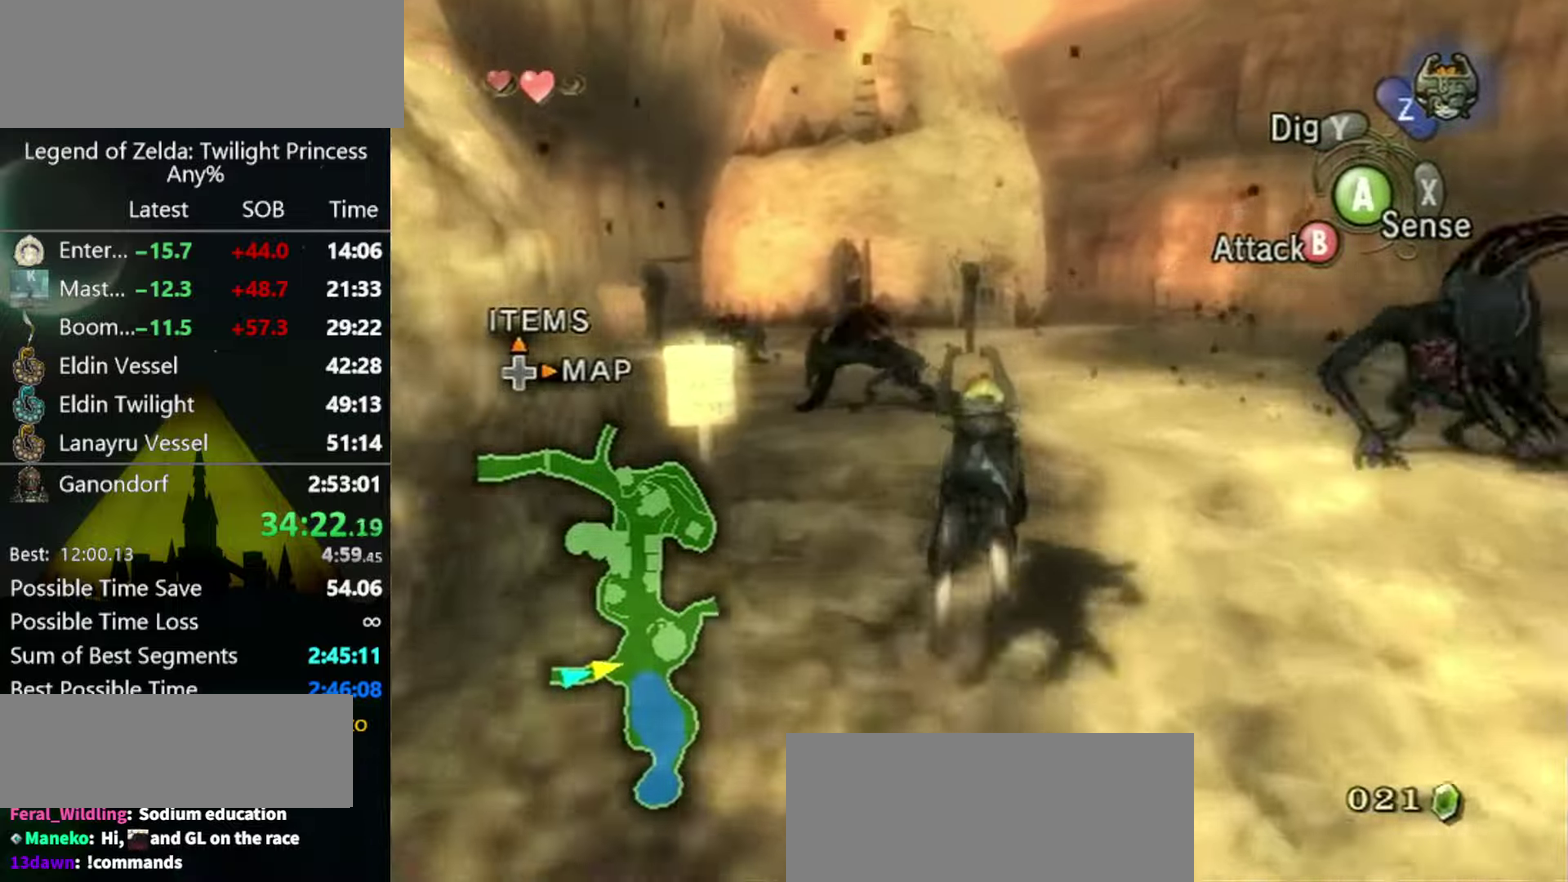
{"buttons": [], "left_stick": "up", "right_stick": "center", "events": []}
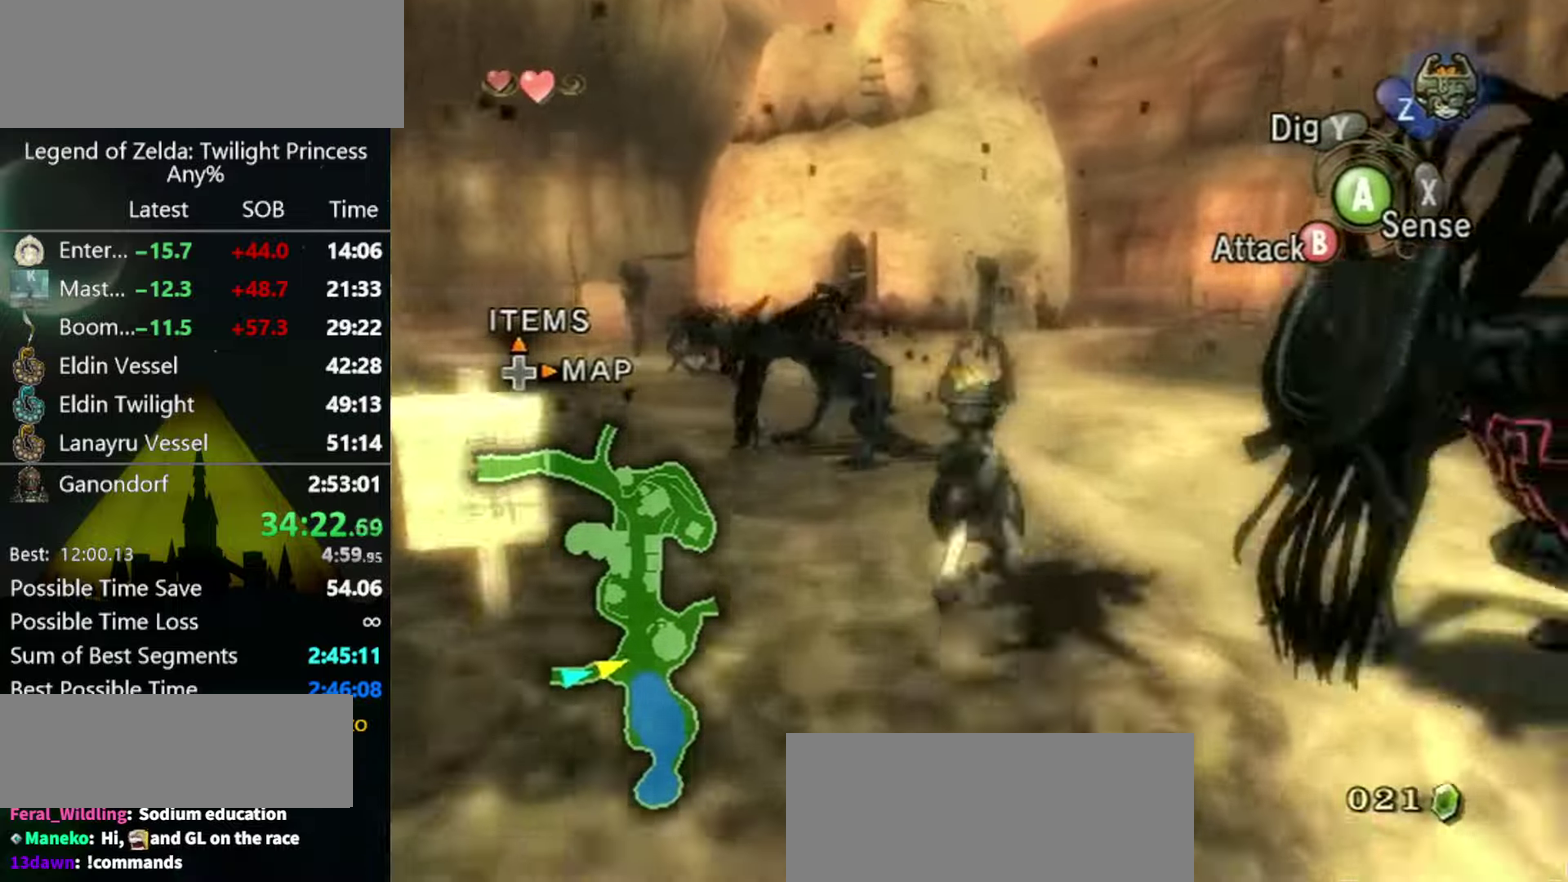
{"buttons": [], "left_stick": "up", "right_stick": "center", "events": [[200, "left_stick", "up-left"], [233, "right_stick", "down-right"], [300, "left_stick", "up"], [433, "right_stick", "center"]]}
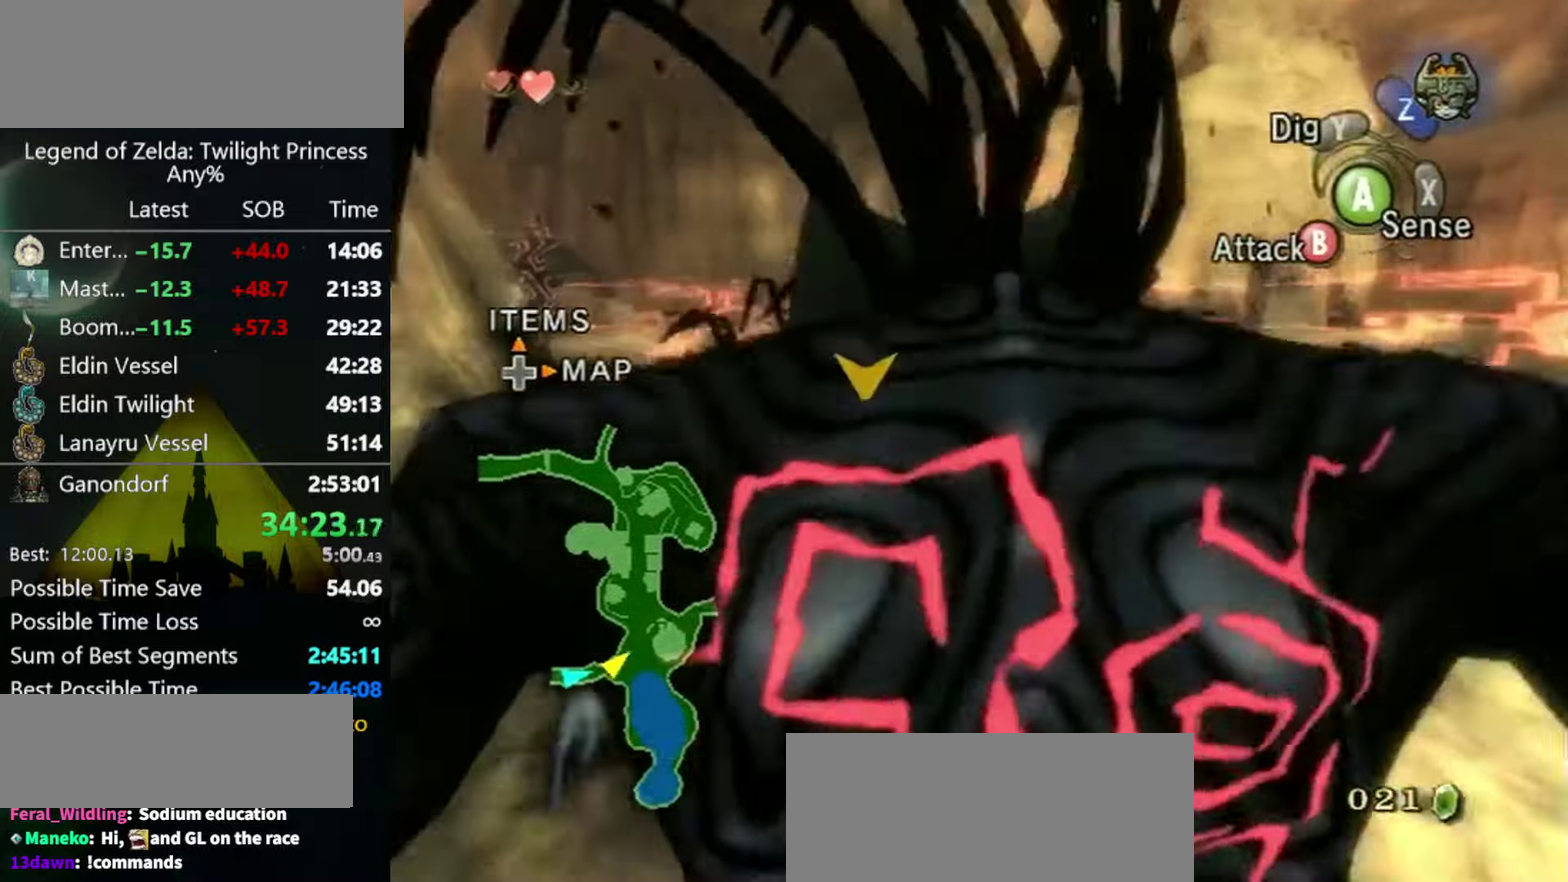
{"buttons": [], "left_stick": "up", "right_stick": "center", "events": [[33, "left_stick", "up-left"], [133, "left_stick", "up"], [167, "A", "down"], [233, "A", "up"]]}
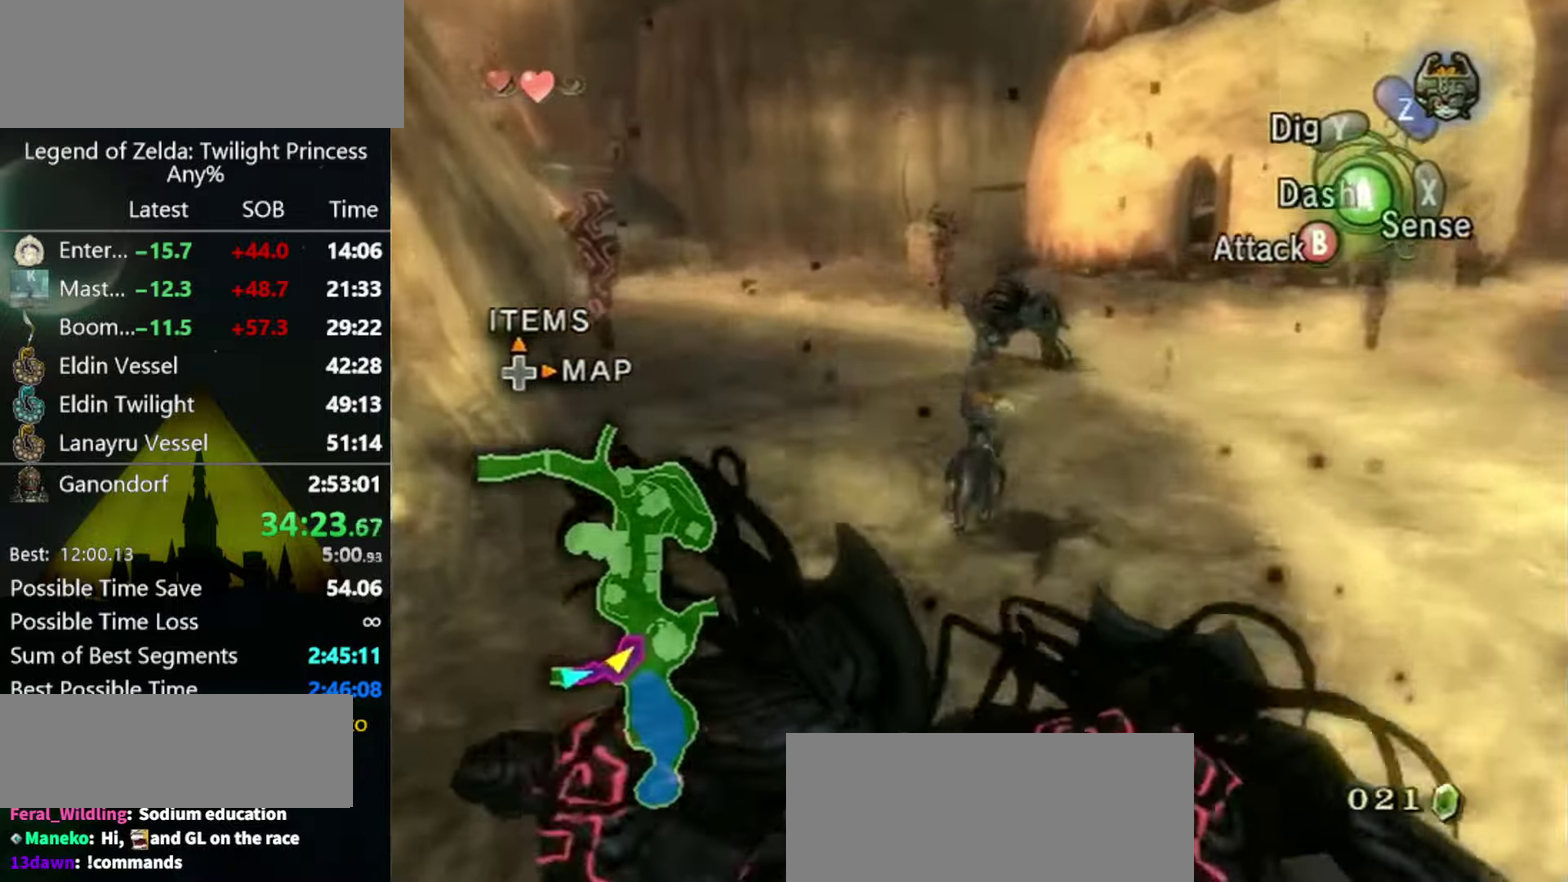
{"buttons": [], "left_stick": "up-right", "right_stick": "center", "events": [[33, "A", "down"], [100, "A", "up"], [167, "A", "down"], [233, "A", "up"], [500, "left_stick", "up-right"]]}
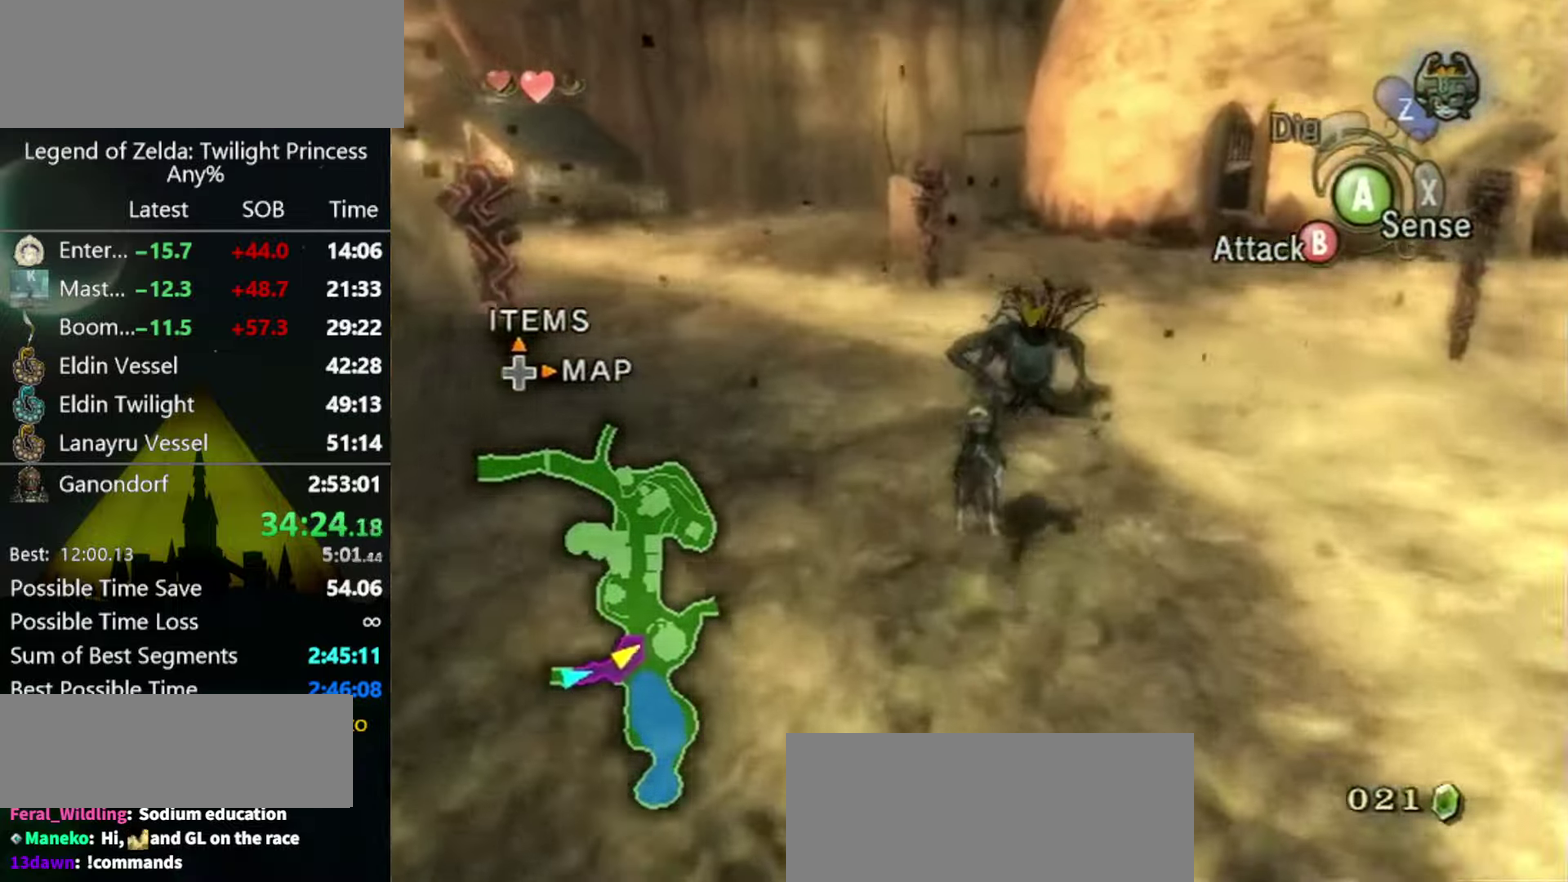
{"buttons": ["B"], "left_stick": "up-right", "right_stick": "center", "events": [[33, "B", "down"]]}
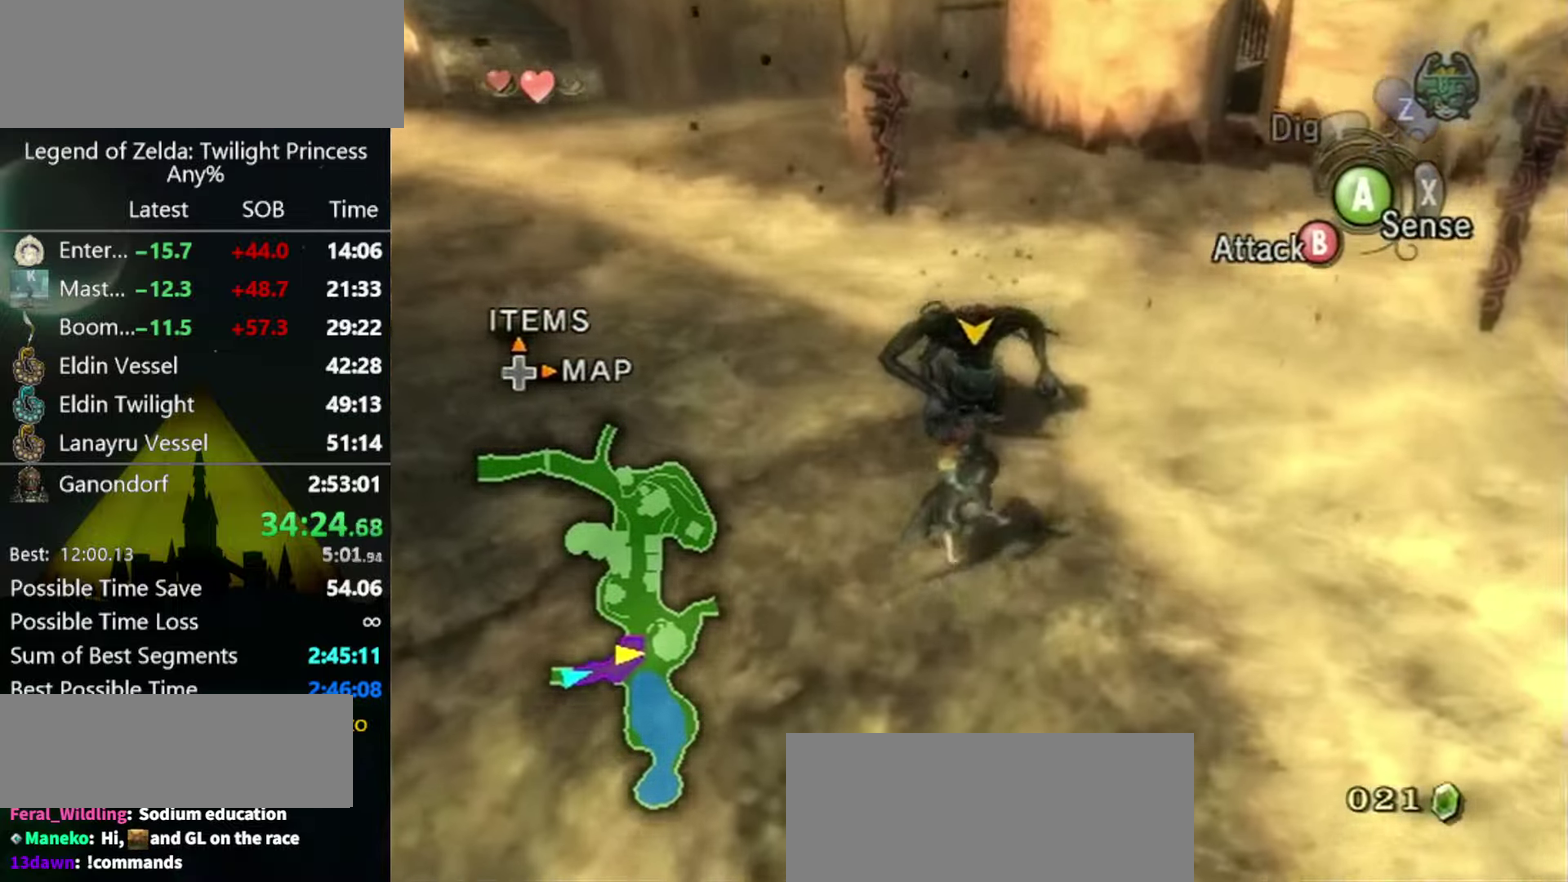
{"buttons": [], "left_stick": "center", "right_stick": "center", "events": [[367, "left_stick", "up"], [500, "B", "up"], [500, "left_stick", "center"]]}
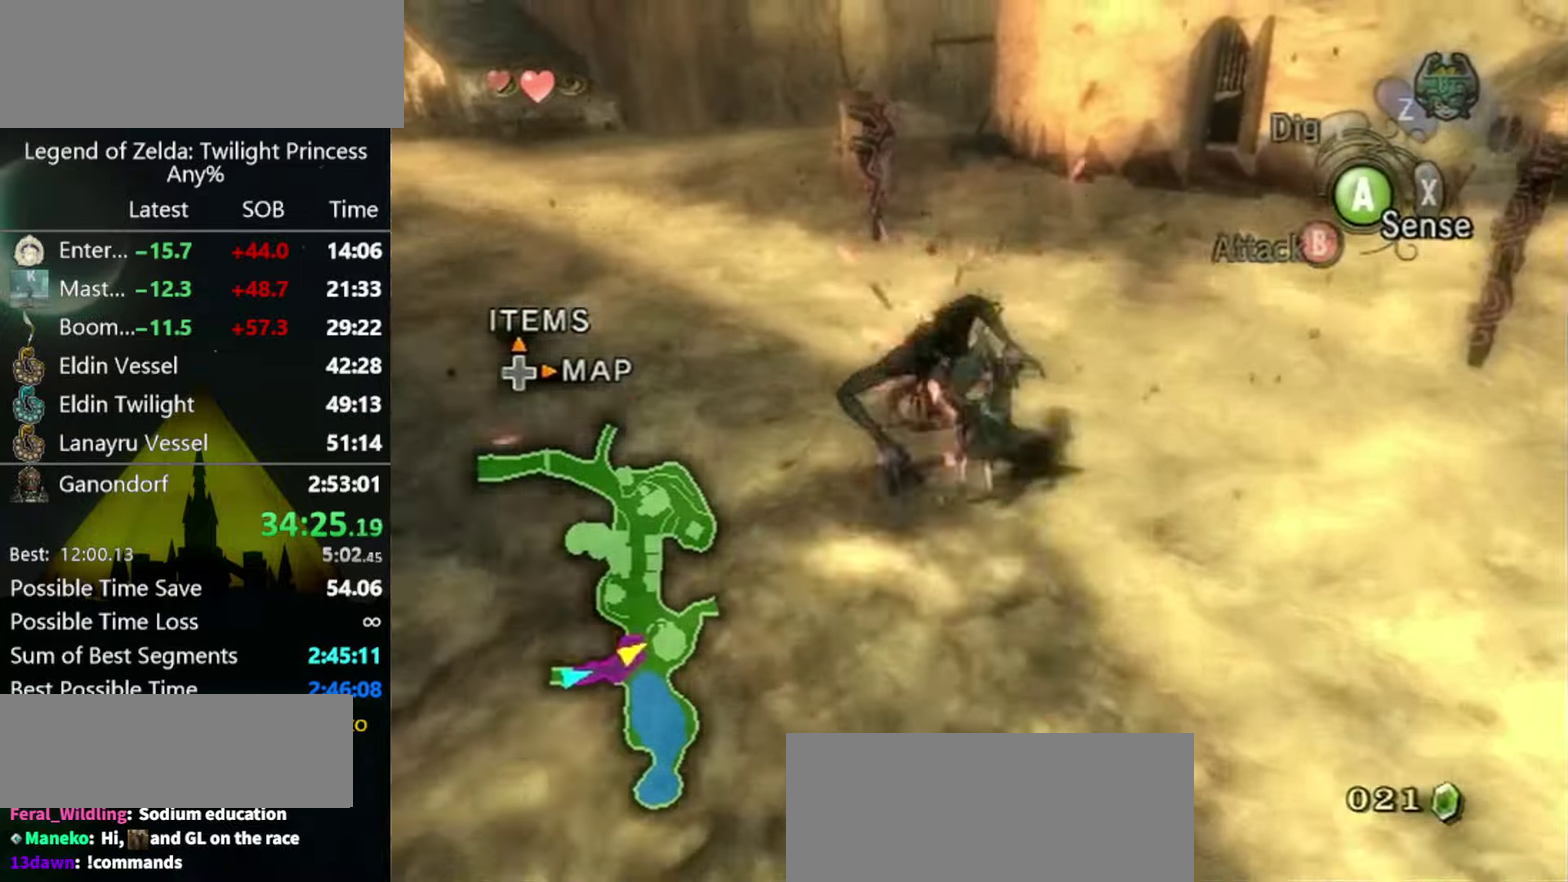
{"buttons": [], "left_stick": "down-right", "right_stick": "left", "events": [[333, "left_stick", "down-right"], [333, "right_stick", "left"]]}
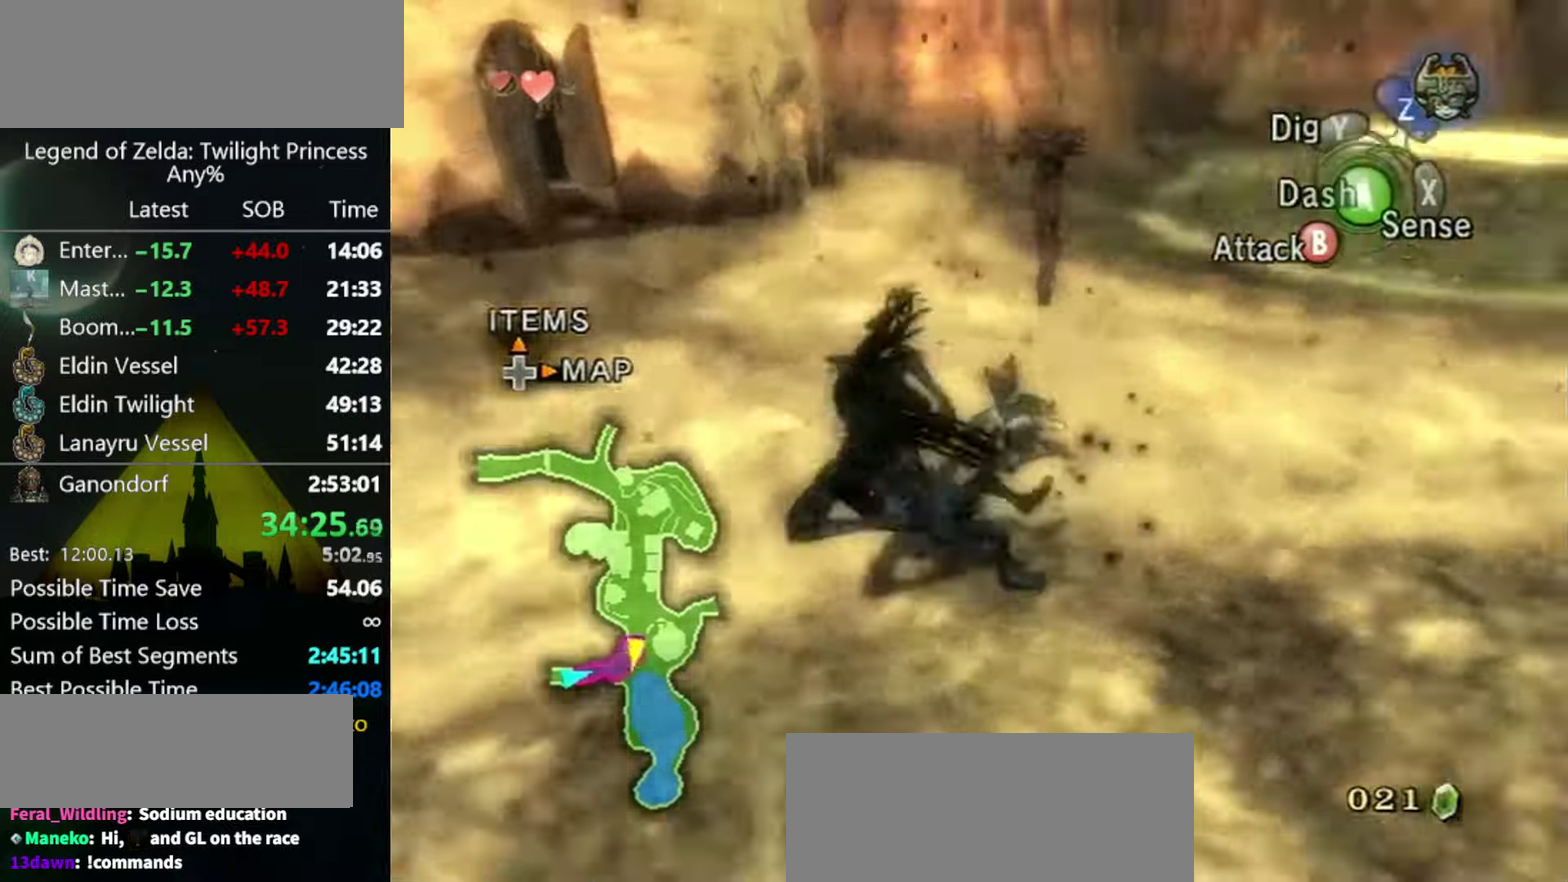
{"buttons": [], "left_stick": "up-right", "right_stick": "center"}
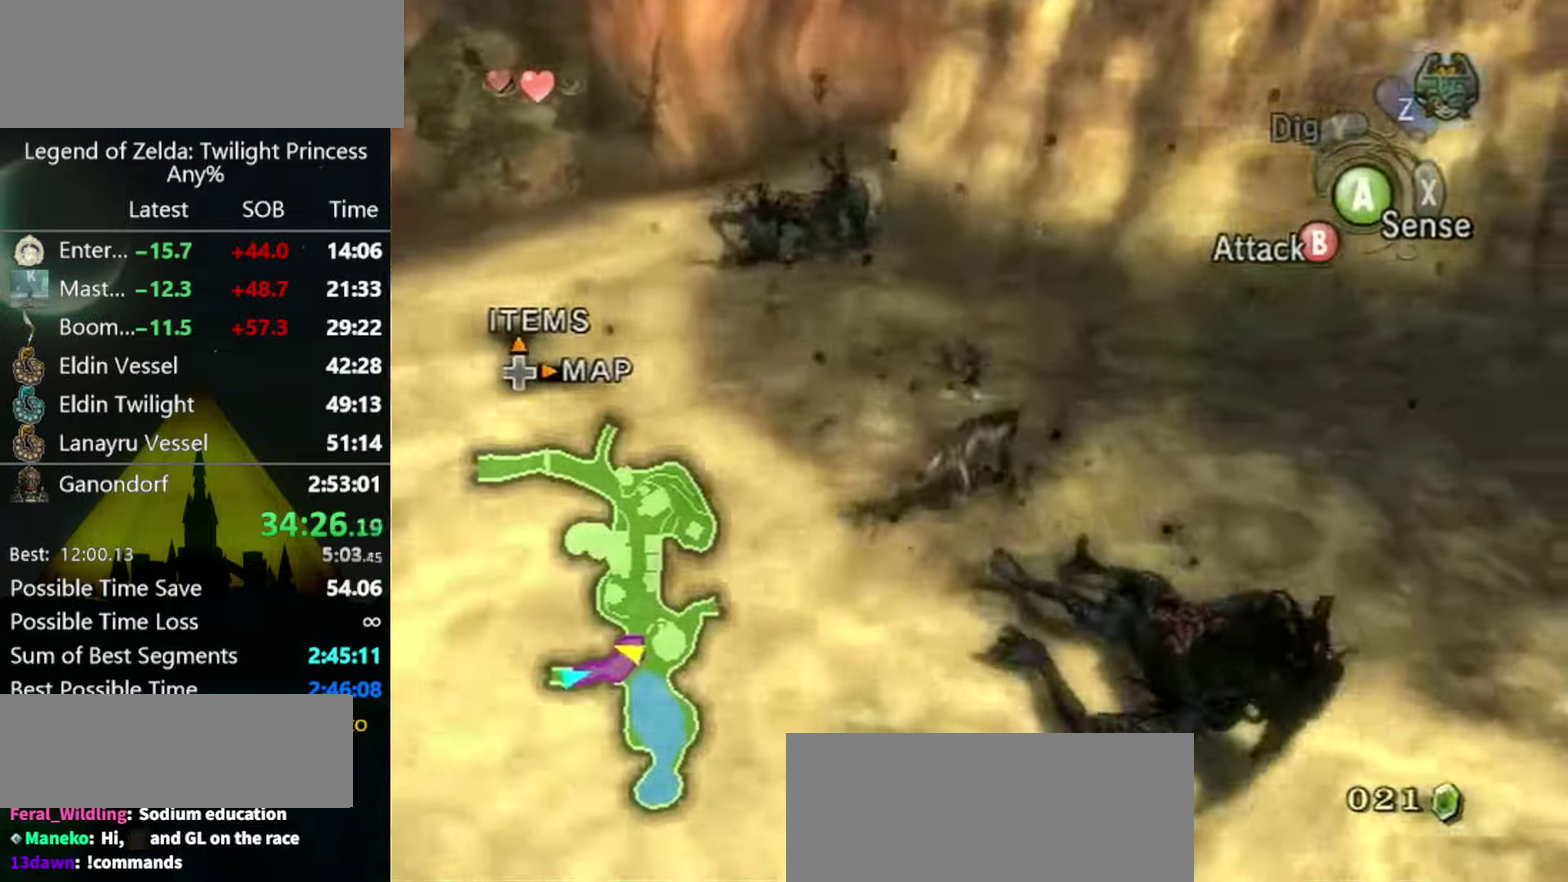
{"buttons": [], "left_stick": "up", "right_stick": "center"}
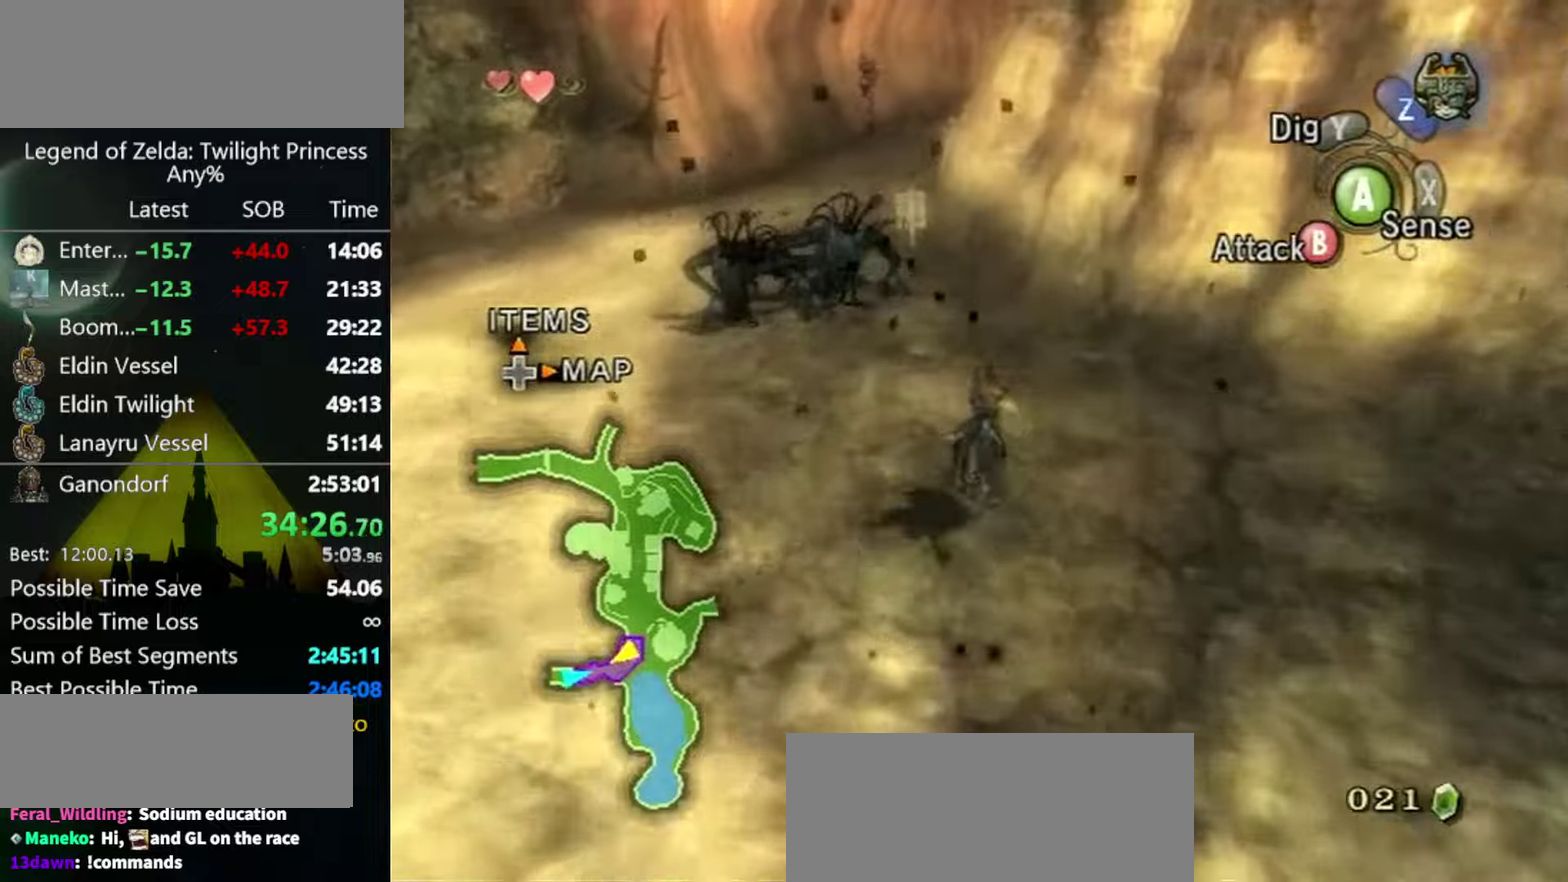
{"buttons": ["B"], "left_stick": "up-left", "right_stick": "center", "events": [[366, "left_stick", "up-left"], [466, "B", "down"]]}
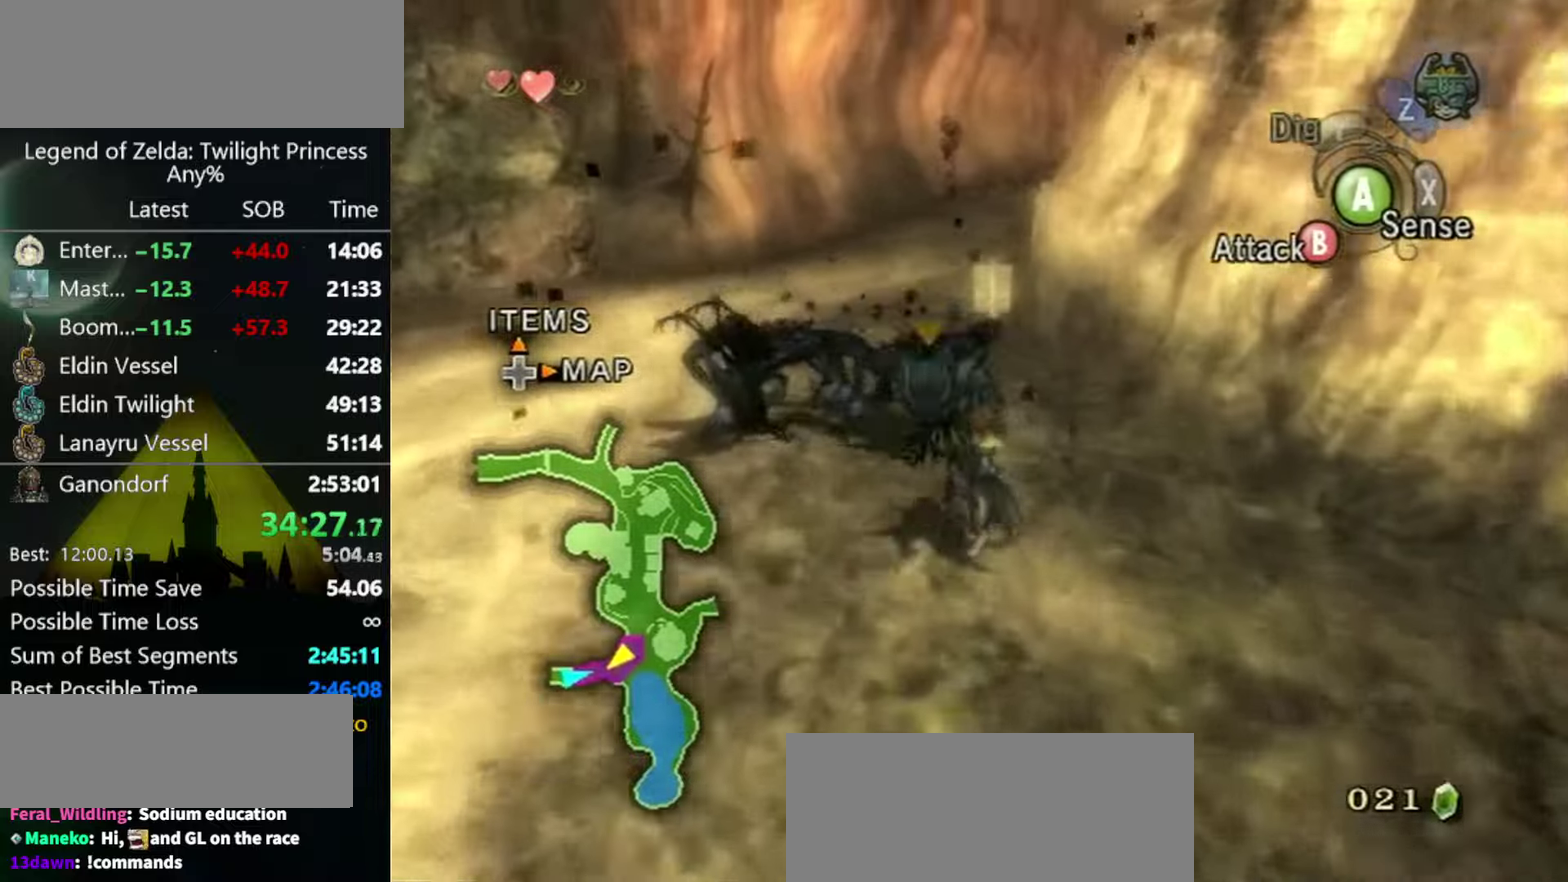
{"buttons": ["B"], "left_stick": "up-left", "right_stick": "center", "events": [[33, "left_stick", "up"], [200, "left_stick", "up-left"], [300, "left_stick", "up"], [433, "left_stick", "up-left"]]}
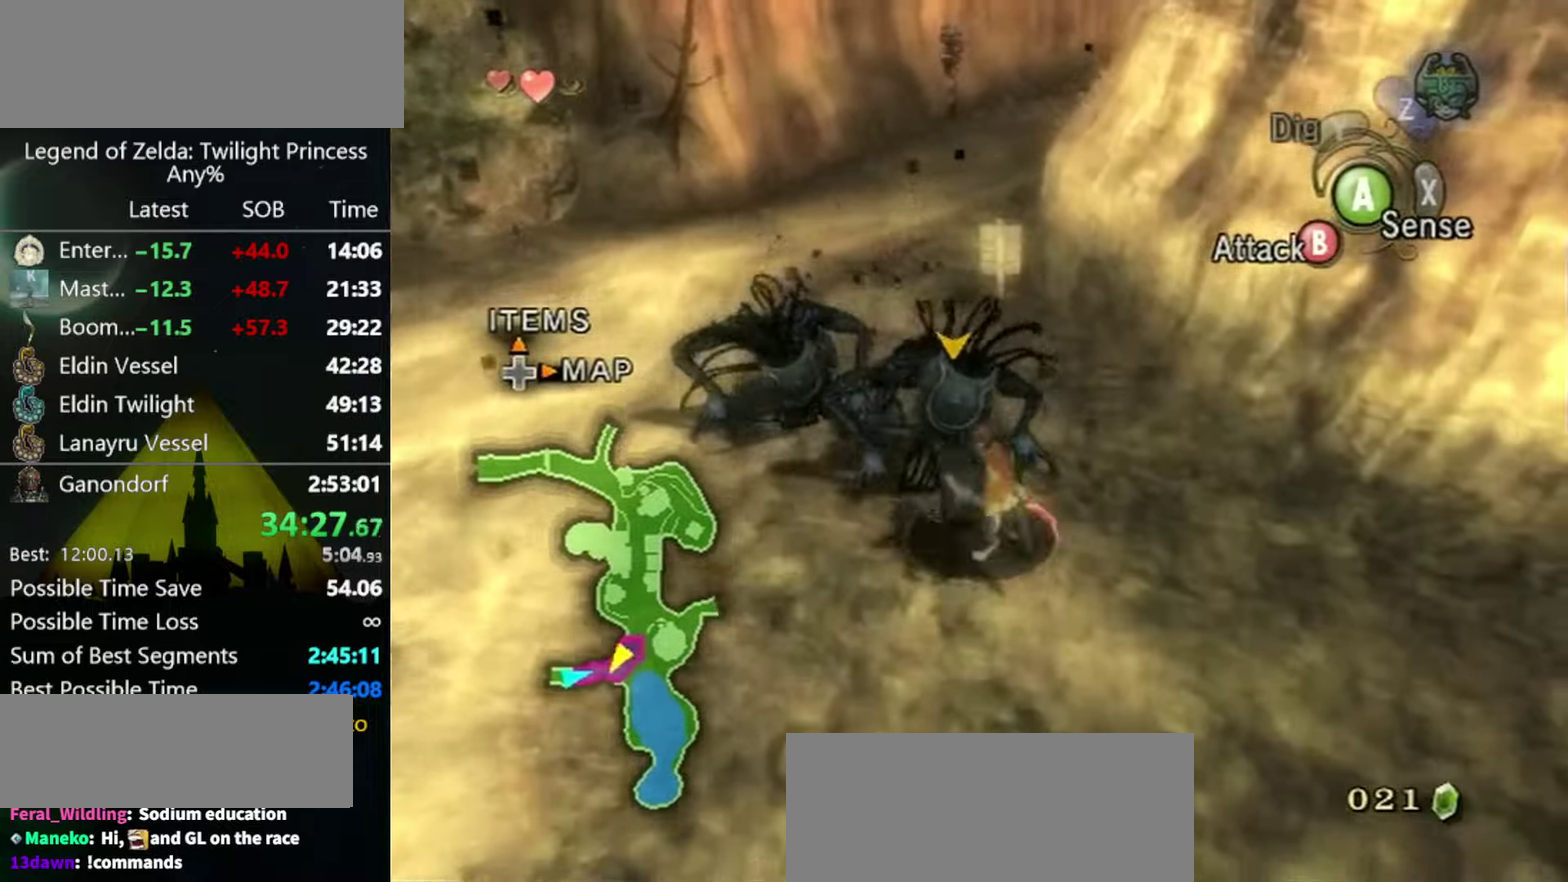
{"buttons": ["B"], "left_stick": "up-right", "right_stick": "center", "events": [[366, "left_stick", "up"], [466, "left_stick", "up-right"]]}
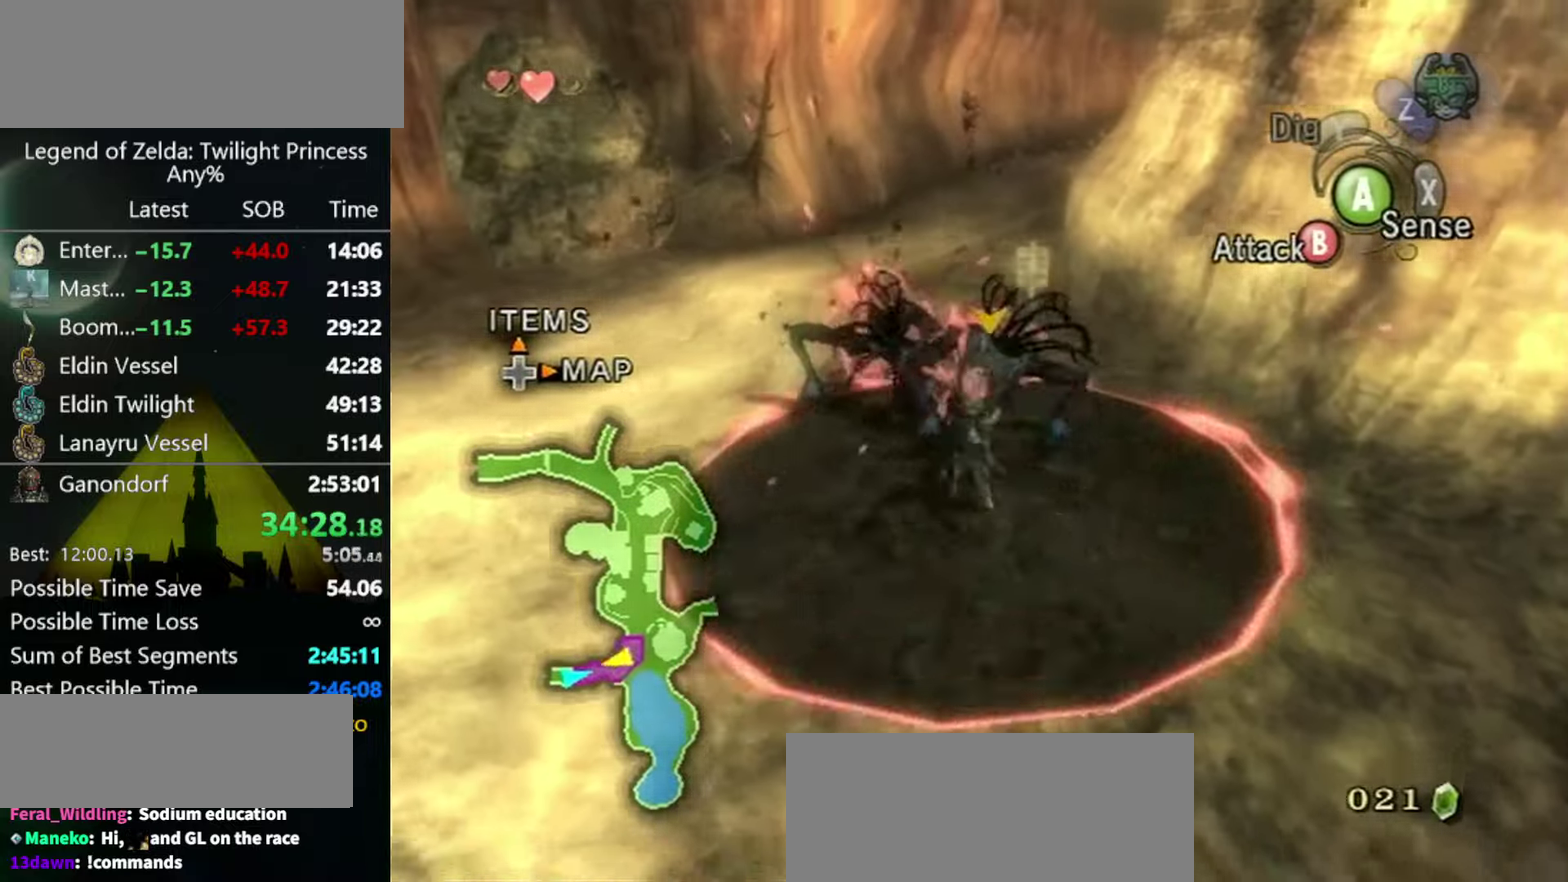
{"buttons": [], "left_stick": "center", "right_stick": "center", "events": [[200, "B", "up"], [200, "left_stick", "center"]]}